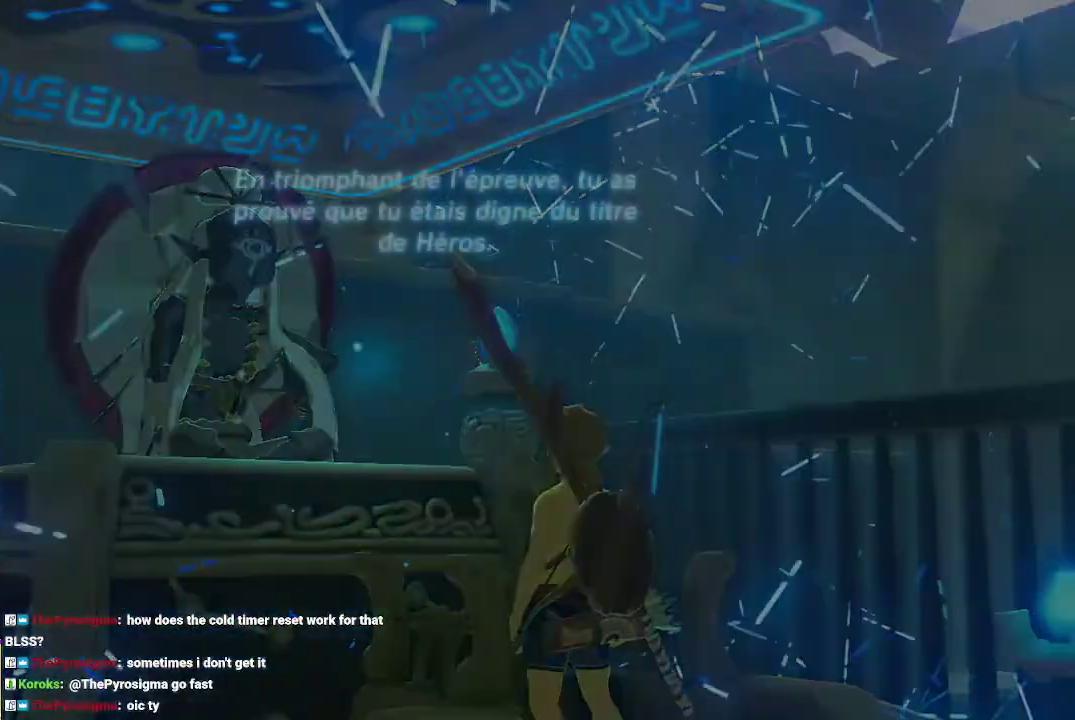
Gameplay with a controller (Nintendo layout); each line is a JSON object with the inputs held at the frame after it. "events" lists button and stick changes between this image and that frame as [ms after this image, input, new state], when the widget could be followed in between. This overlay highlights the sticks when they move; stick clicks (L3) are not distinguishable. Not read: DPAD_DOWN DPAD_LEFT DPAD_RIGHT DPAD_UP HOME L3 R3 SELECT START TOUCHPAD.
{"buttons": [], "left_stick": "center", "right_stick": "center", "events": []}
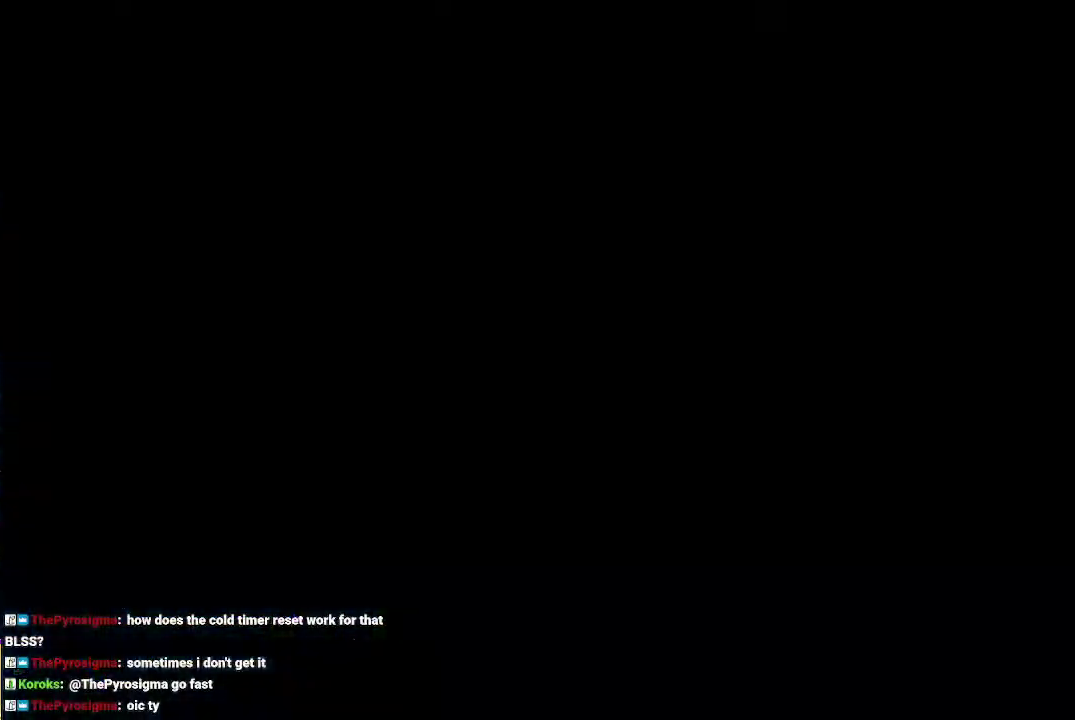
{"buttons": [], "left_stick": "center", "right_stick": "center", "events": []}
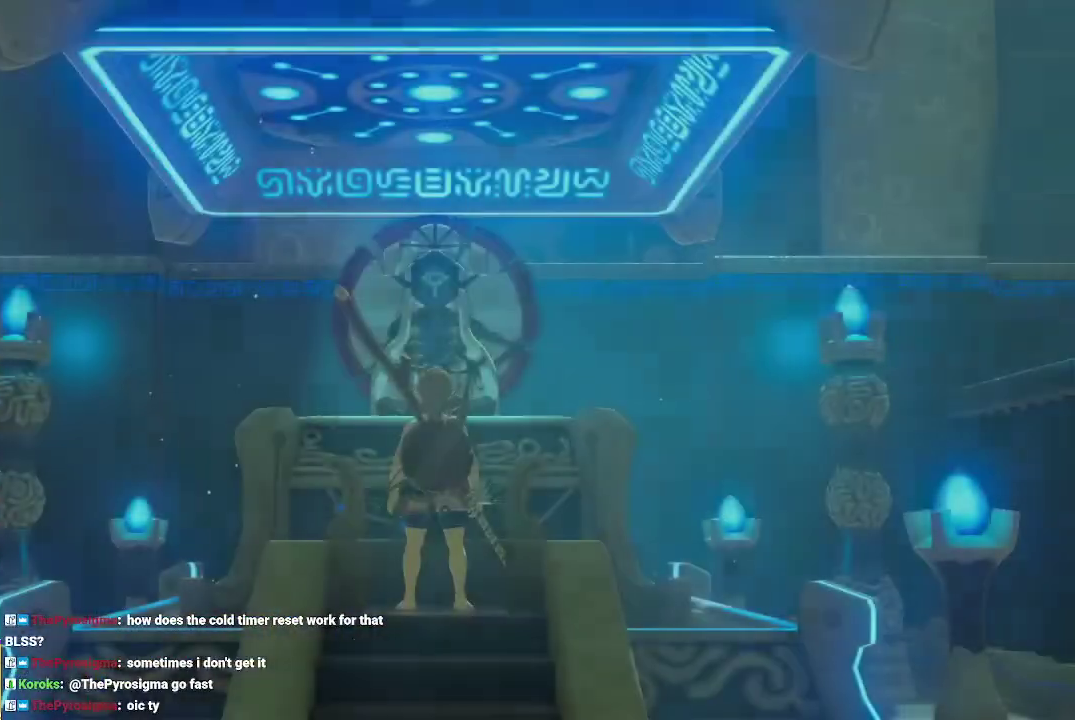
{"buttons": [], "left_stick": "center", "right_stick": "center", "events": []}
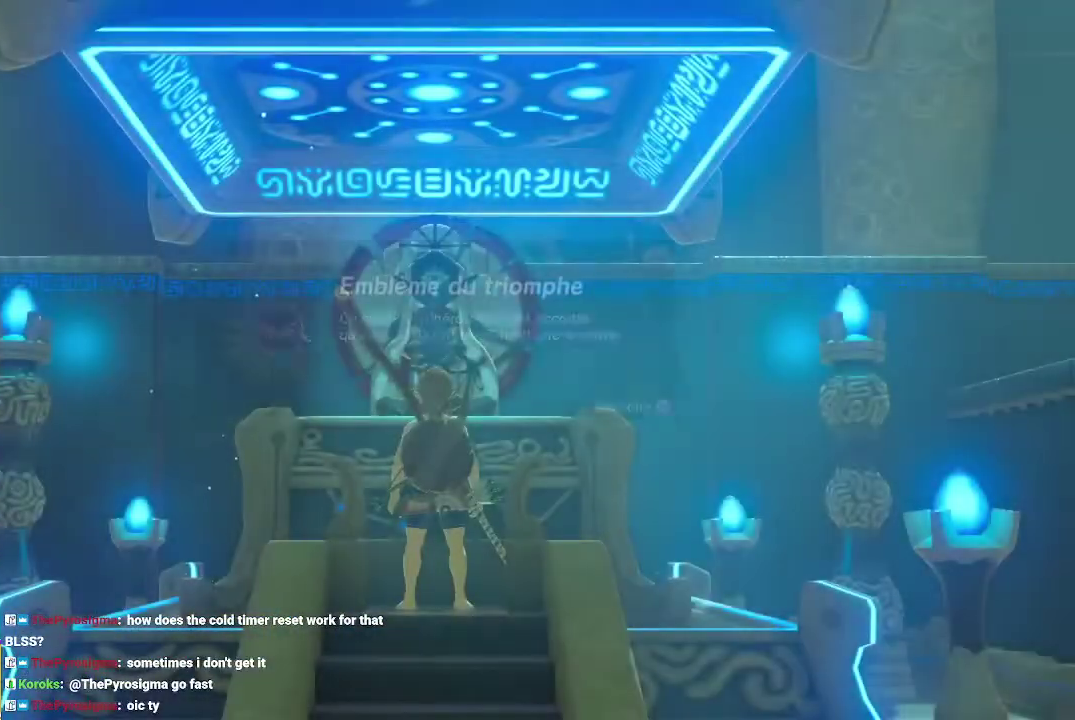
{"buttons": ["B"], "left_stick": "center", "right_stick": "center", "events": [[467, "B", "down"]]}
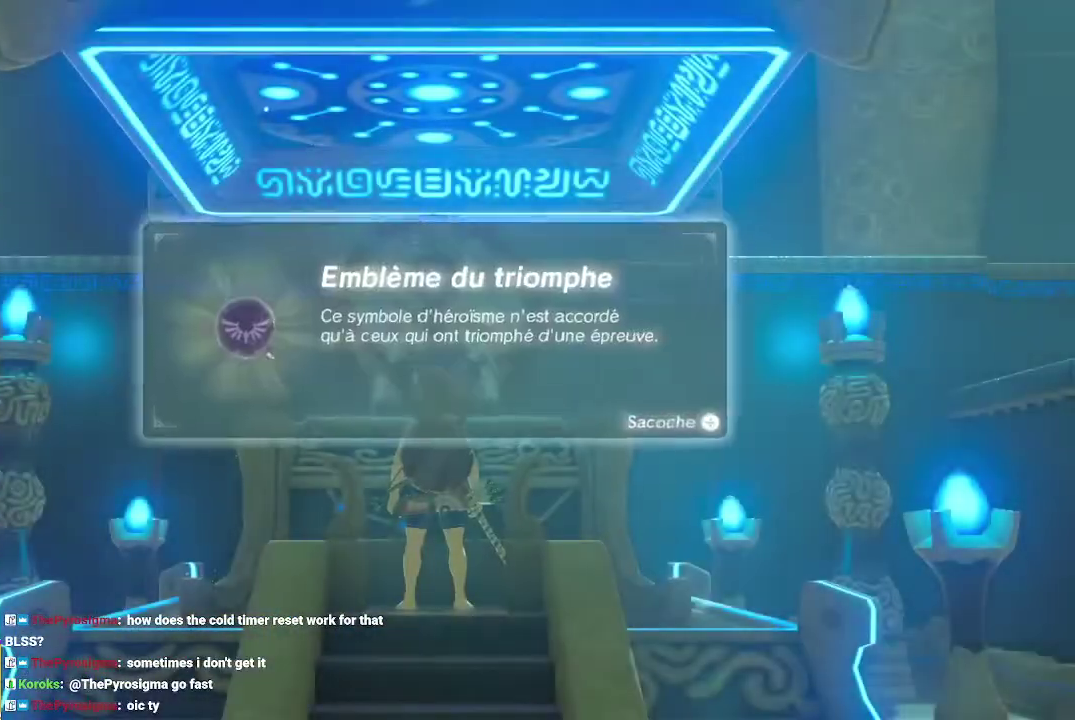
{"buttons": [], "left_stick": "center", "right_stick": "center", "events": [[33, "B", "up"]]}
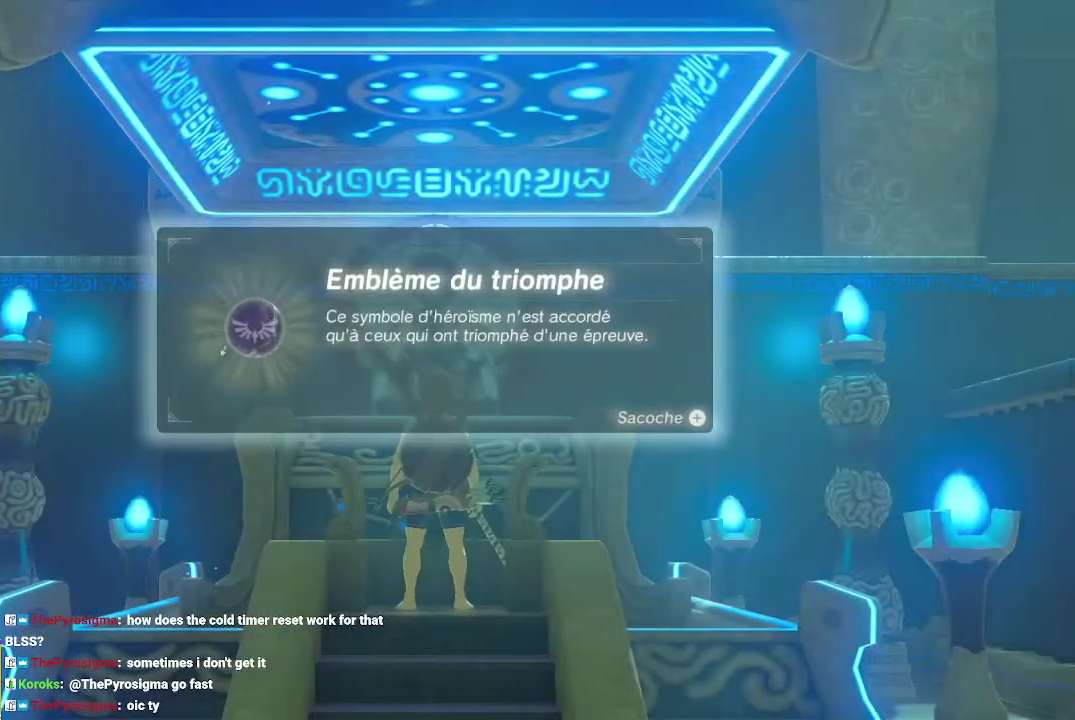
{"buttons": ["B"], "left_stick": "center", "right_stick": "center", "events": [[33, "B", "down"], [100, "B", "up"], [367, "B", "down"]]}
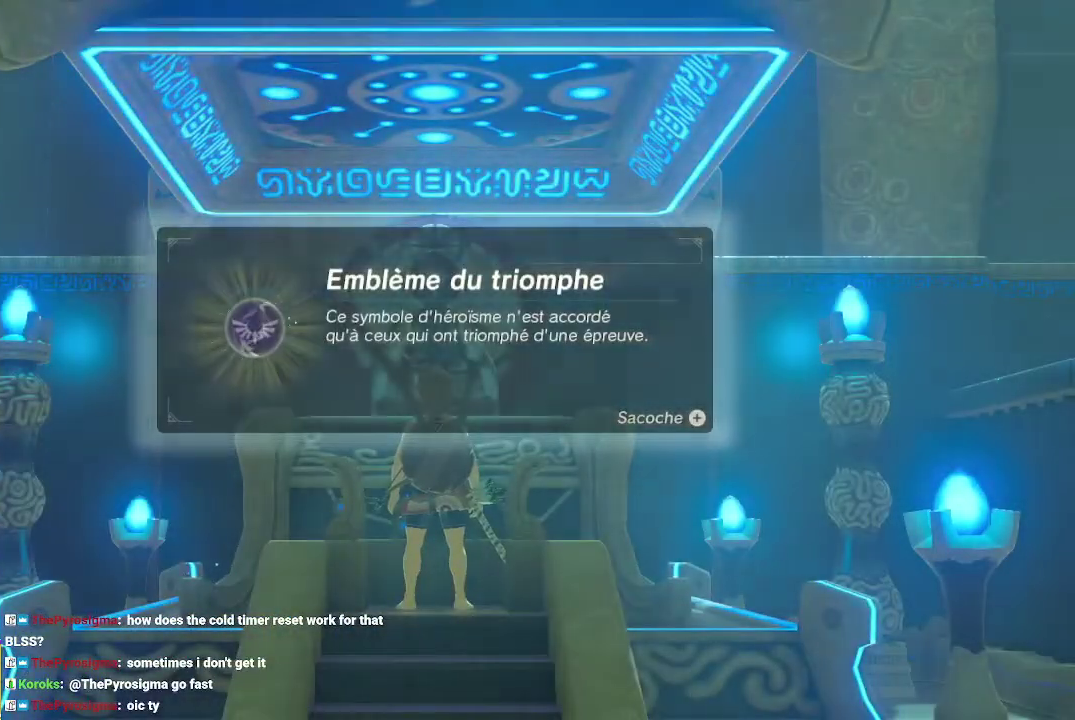
{"buttons": [], "left_stick": "center", "right_stick": "center", "events": [[33, "B", "up"], [100, "B", "down"], [367, "B", "up"], [433, "B", "down"], [500, "B", "up"]]}